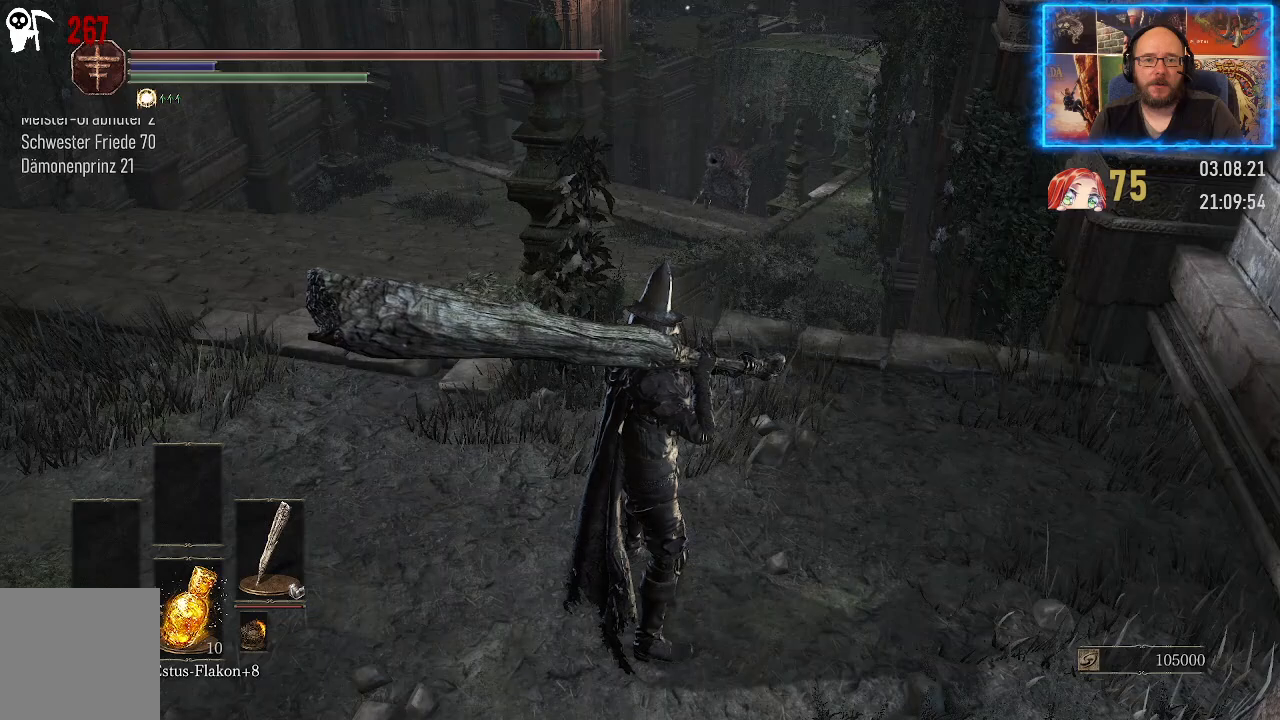
Gameplay with a controller (Xbox layout); each line is a JSON object with the inputs held at the frame after it. "events" lists button and stick changes between this image and that frame as [ms after this image, input, new state], when the widget could be followed in between. Not read: L2 R1.
{"buttons": [], "left_stick": "center", "right_stick": "center", "events": []}
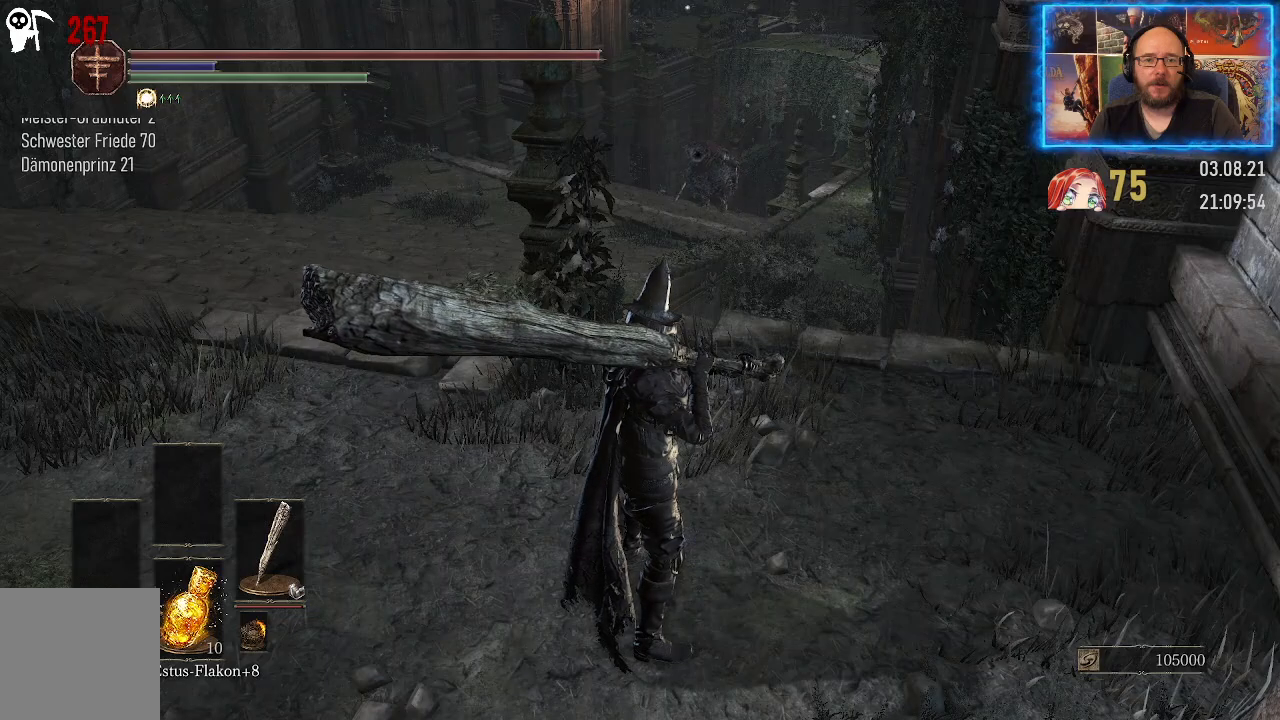
{"buttons": [], "left_stick": "center", "right_stick": "center", "events": []}
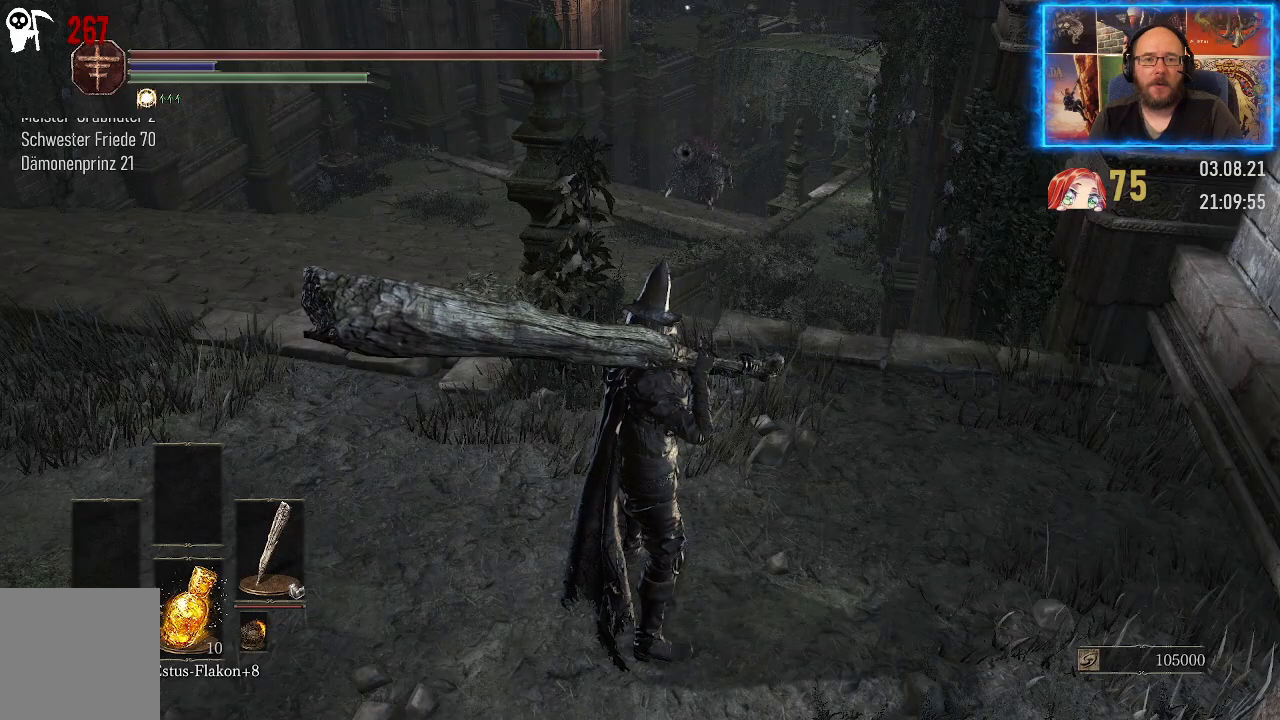
{"buttons": [], "left_stick": "center", "right_stick": "center", "events": []}
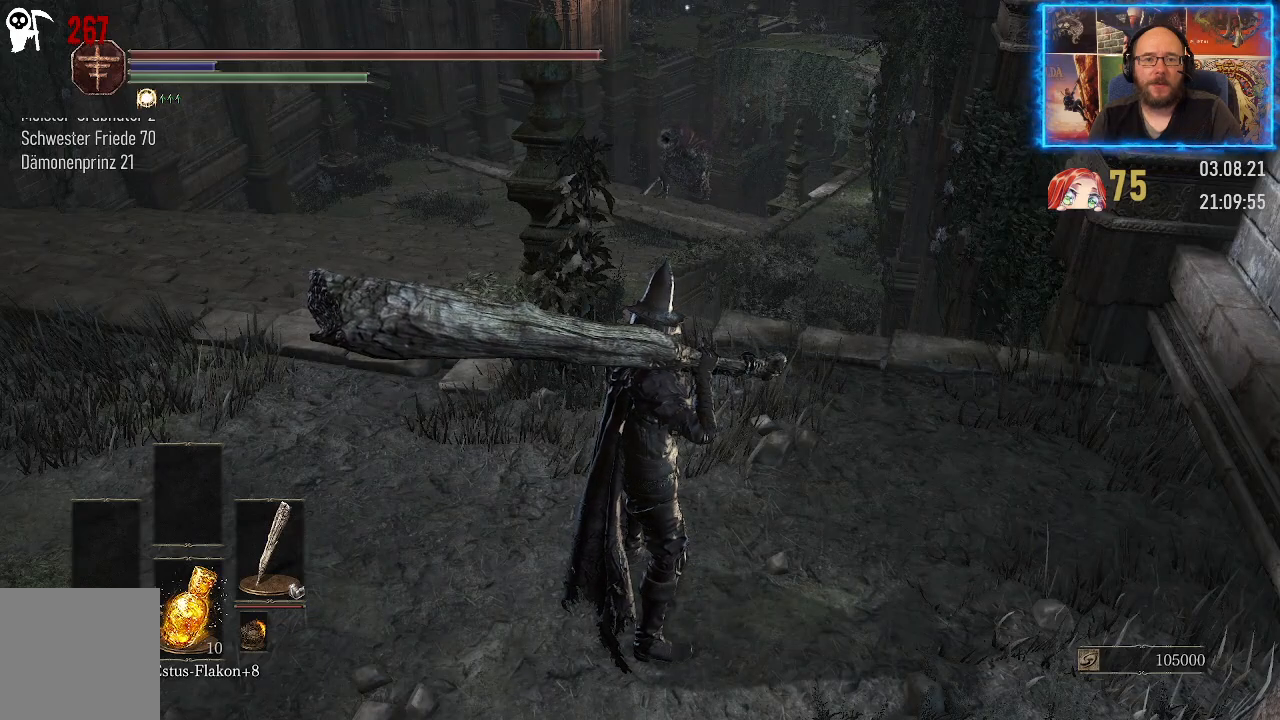
{"buttons": [], "left_stick": "center", "right_stick": "center", "events": []}
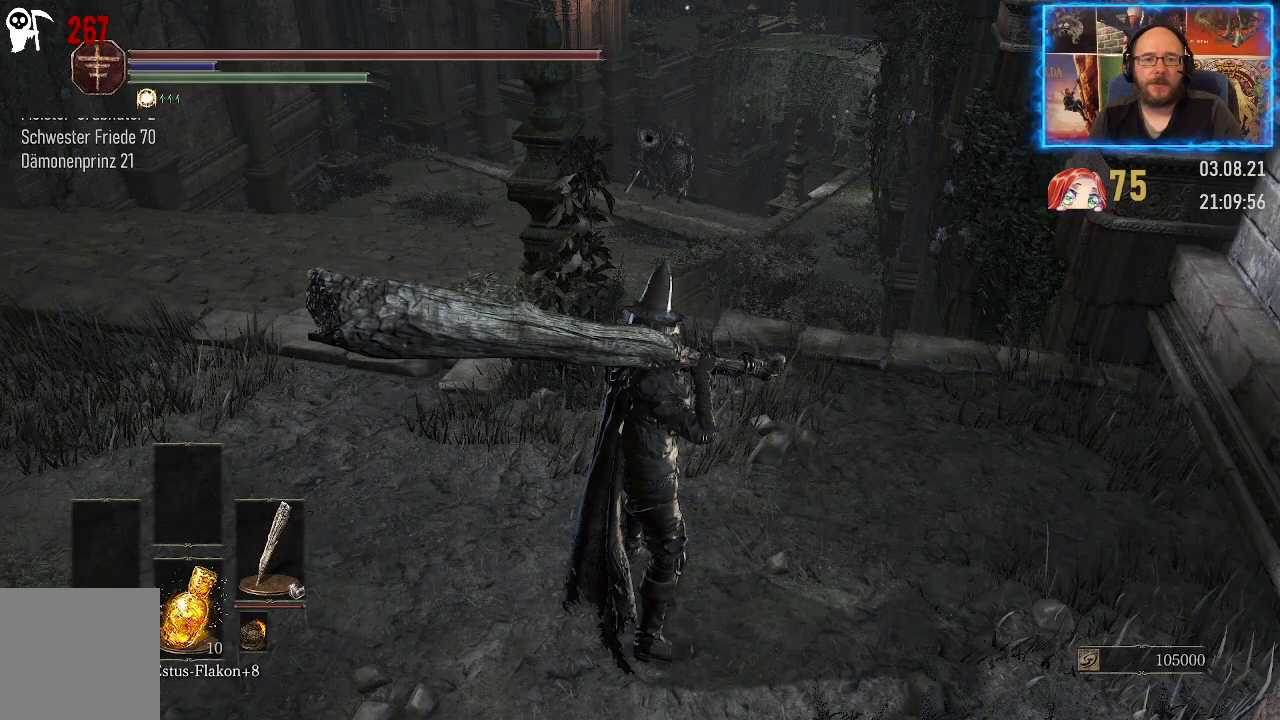
{"buttons": [], "left_stick": "center", "right_stick": "center", "events": [[117, "right_stick", "up"], [300, "right_stick", "center"]]}
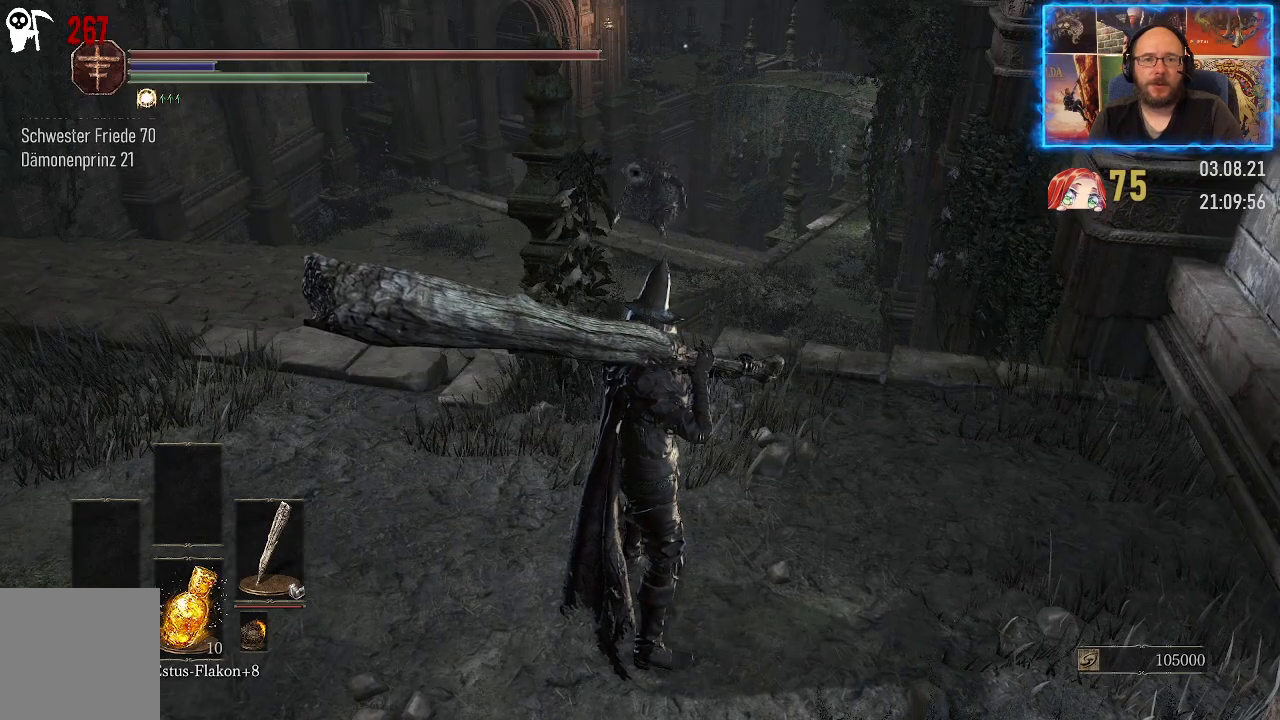
{"buttons": [], "left_stick": "down", "right_stick": "up-left", "events": [[100, "right_stick", "up-left"], [333, "left_stick", "down"]]}
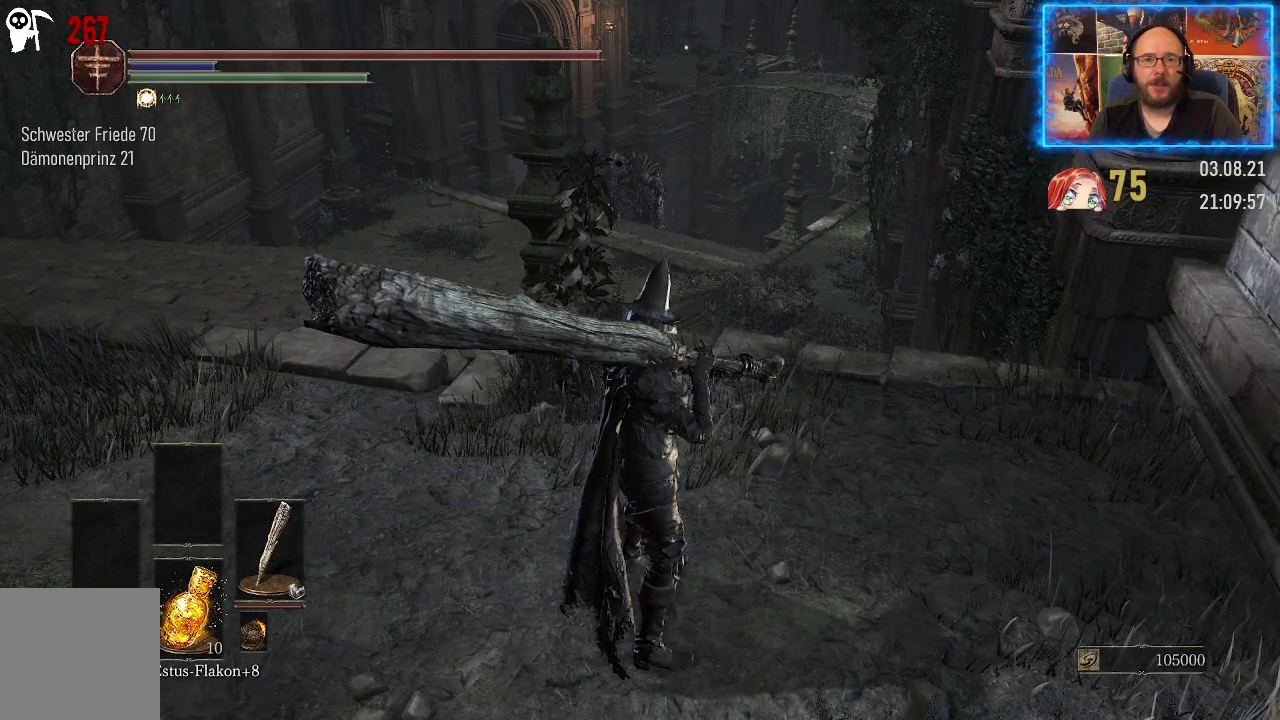
{"buttons": [], "left_stick": "down", "right_stick": "left", "events": [[333, "right_stick", "left"]]}
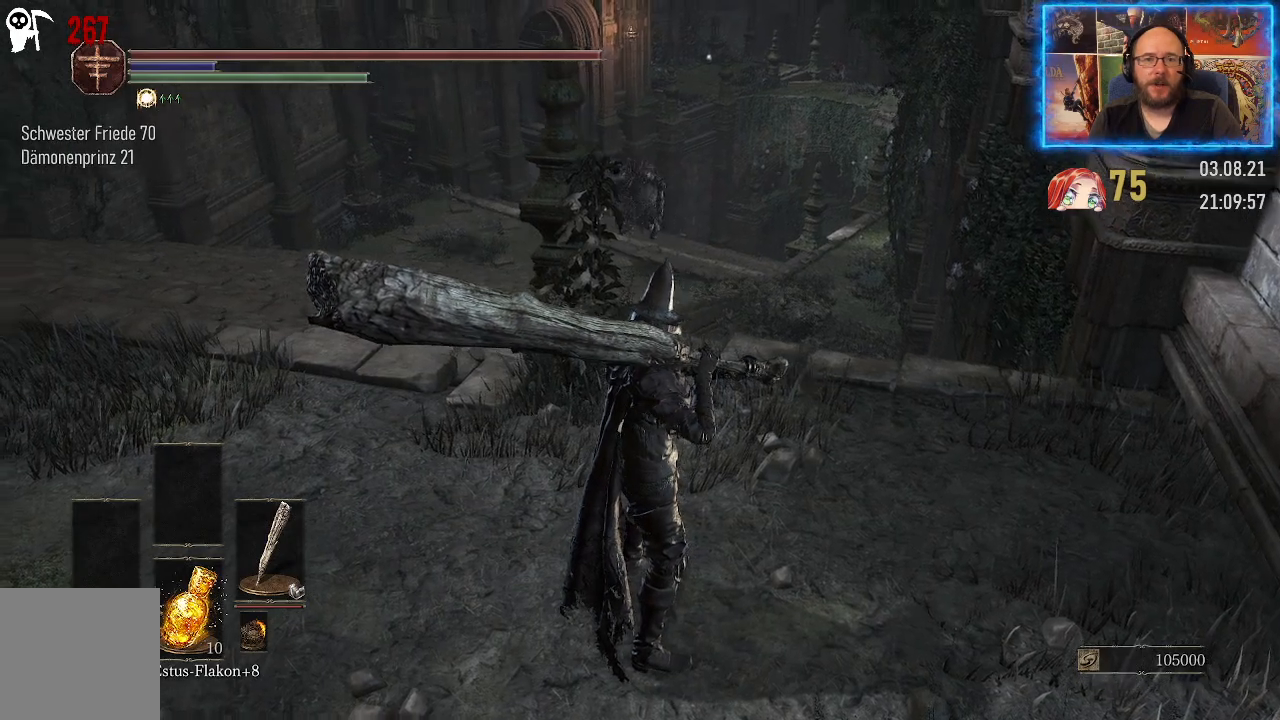
{"buttons": [], "left_stick": "down-right", "right_stick": "left", "events": [[17, "left_stick", "down-right"]]}
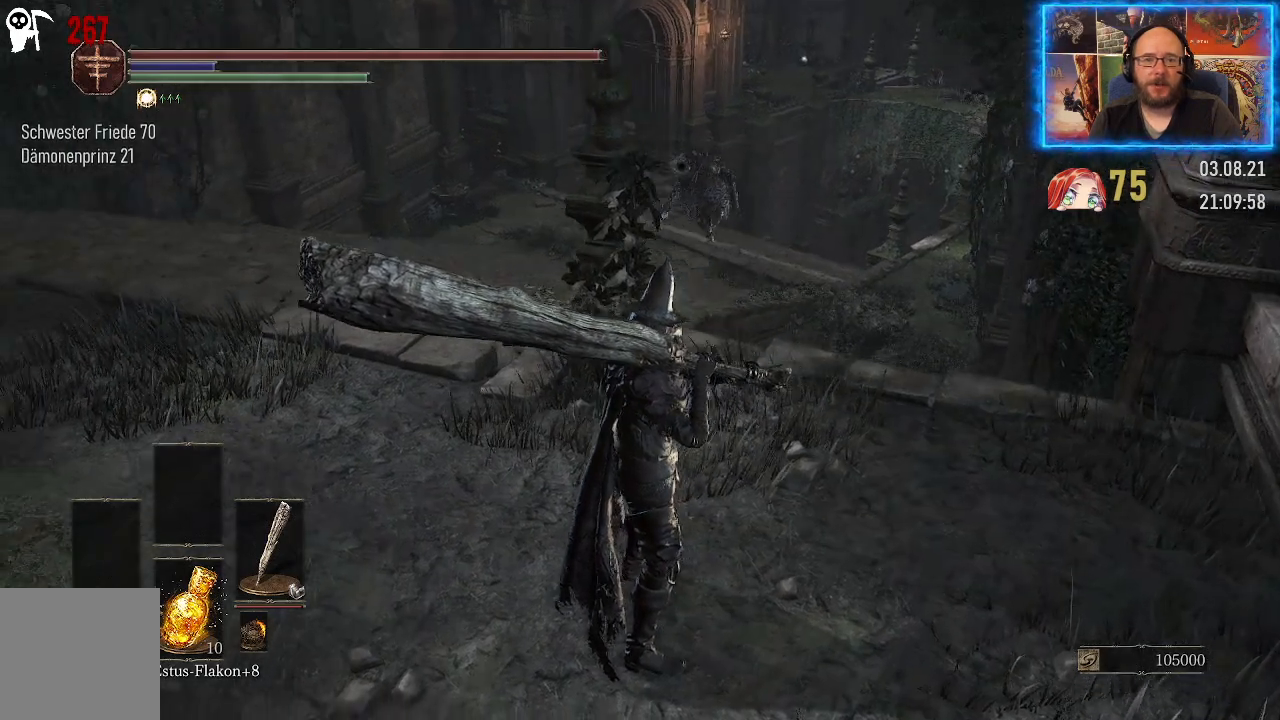
{"buttons": [], "left_stick": "down-right", "right_stick": "left", "events": []}
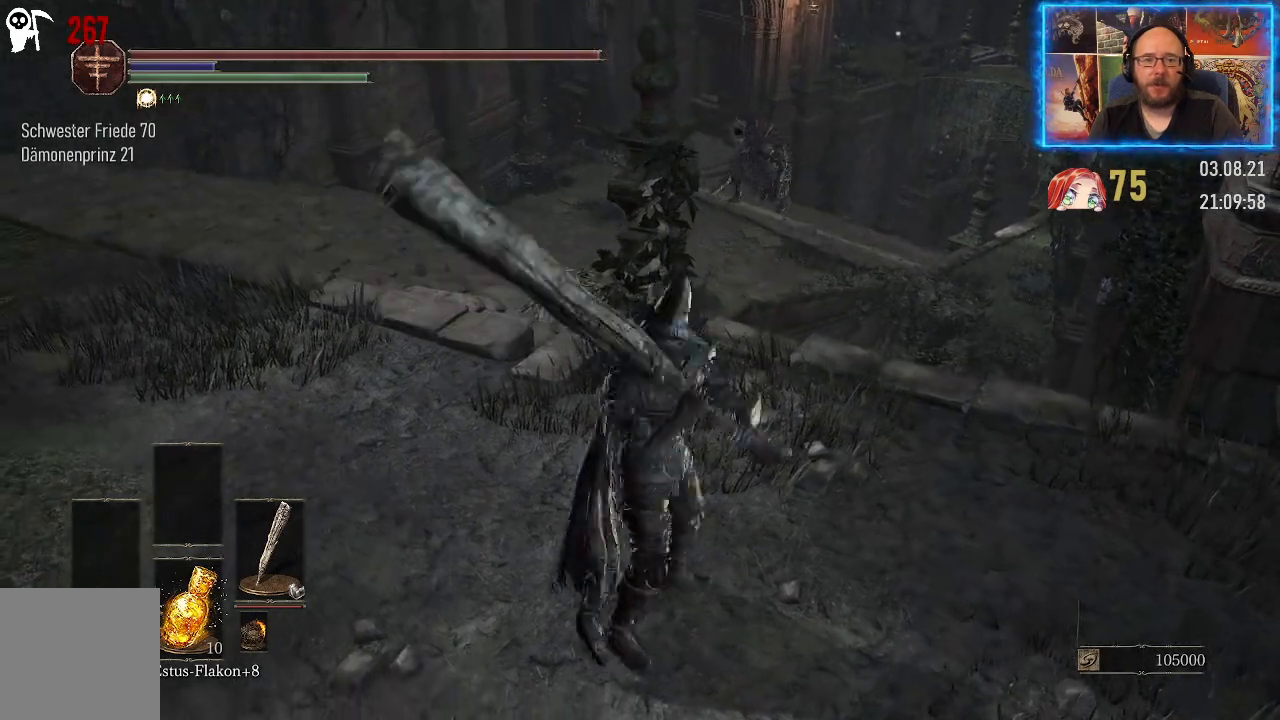
{"buttons": [], "left_stick": "down", "right_stick": "left", "events": [[250, "left_stick", "down"]]}
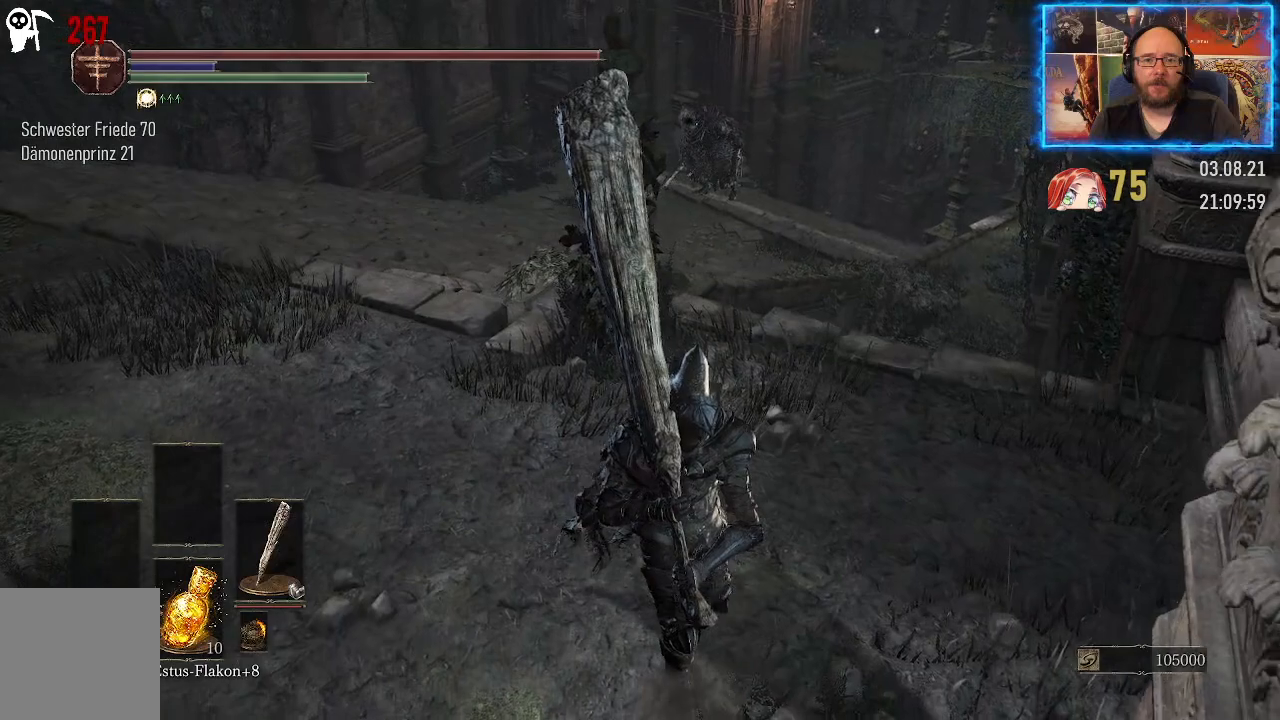
{"buttons": [], "left_stick": "down", "right_stick": "left", "events": []}
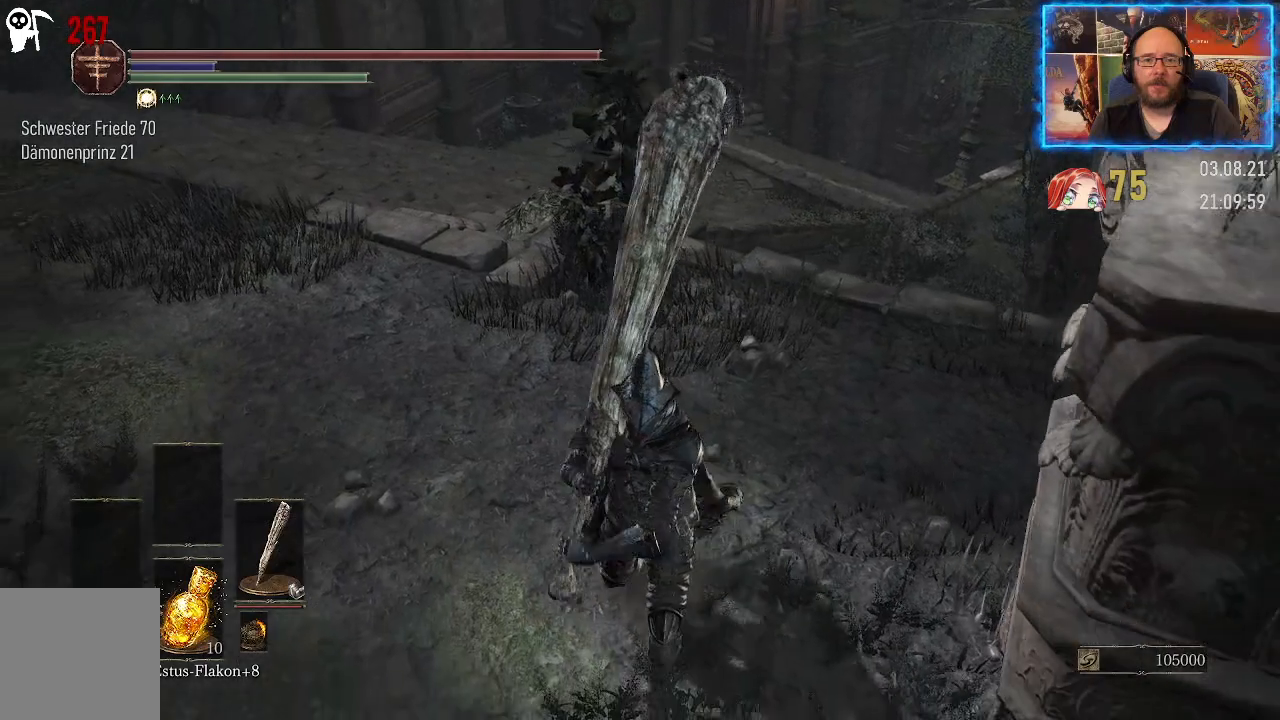
{"buttons": [], "left_stick": "down", "right_stick": "left", "events": []}
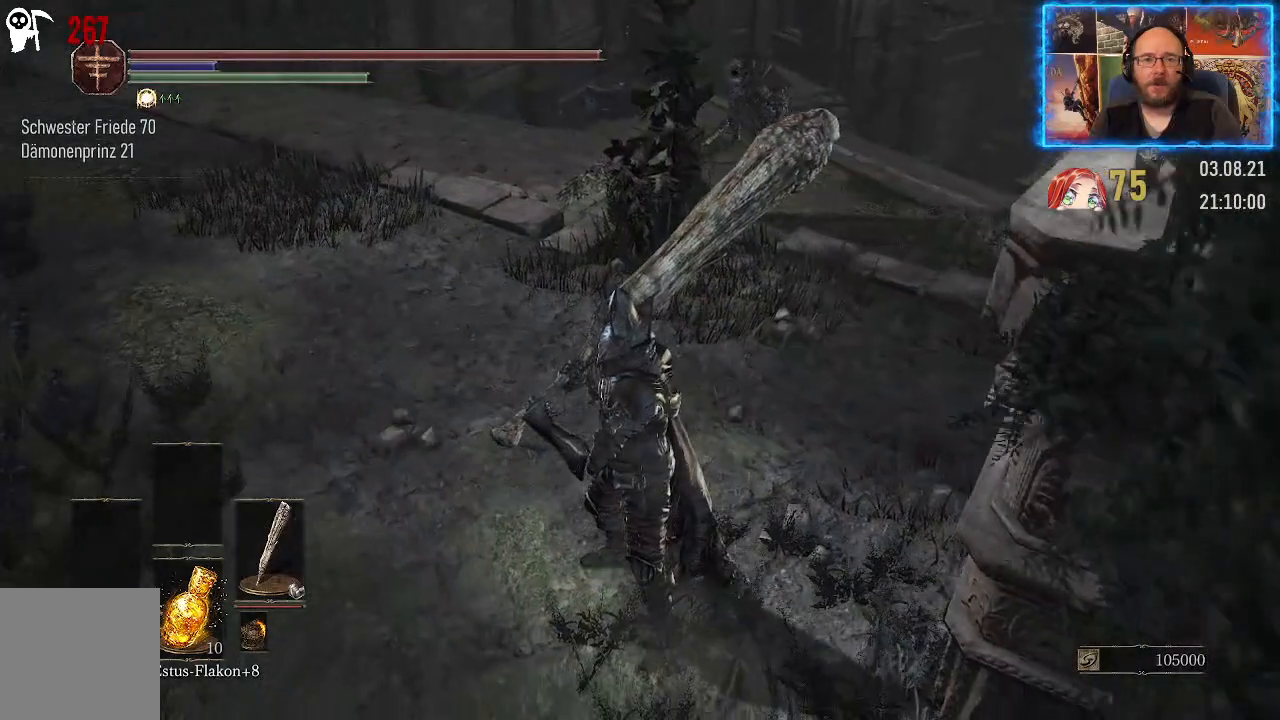
{"buttons": [], "left_stick": "center", "right_stick": "center", "events": [[317, "left_stick", "center"], [433, "right_stick", "center"]]}
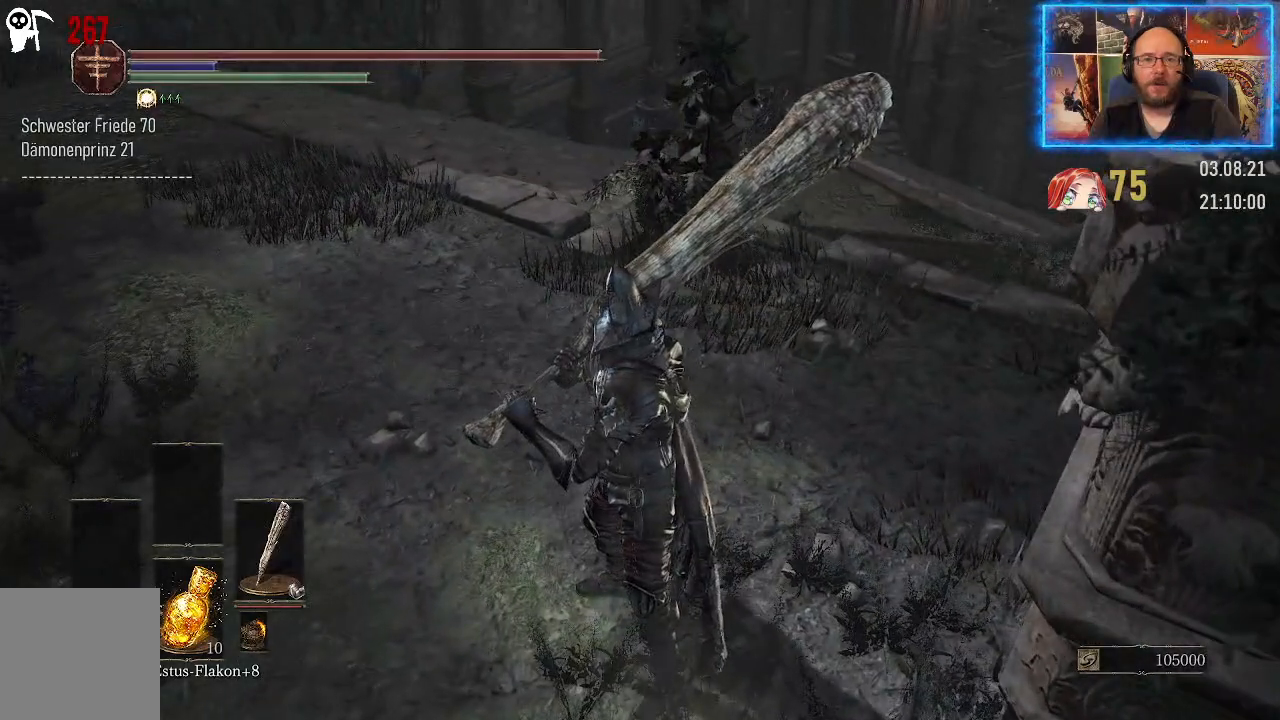
{"buttons": [], "left_stick": "center", "right_stick": "down-right", "events": [[50, "right_stick", "down-right"]]}
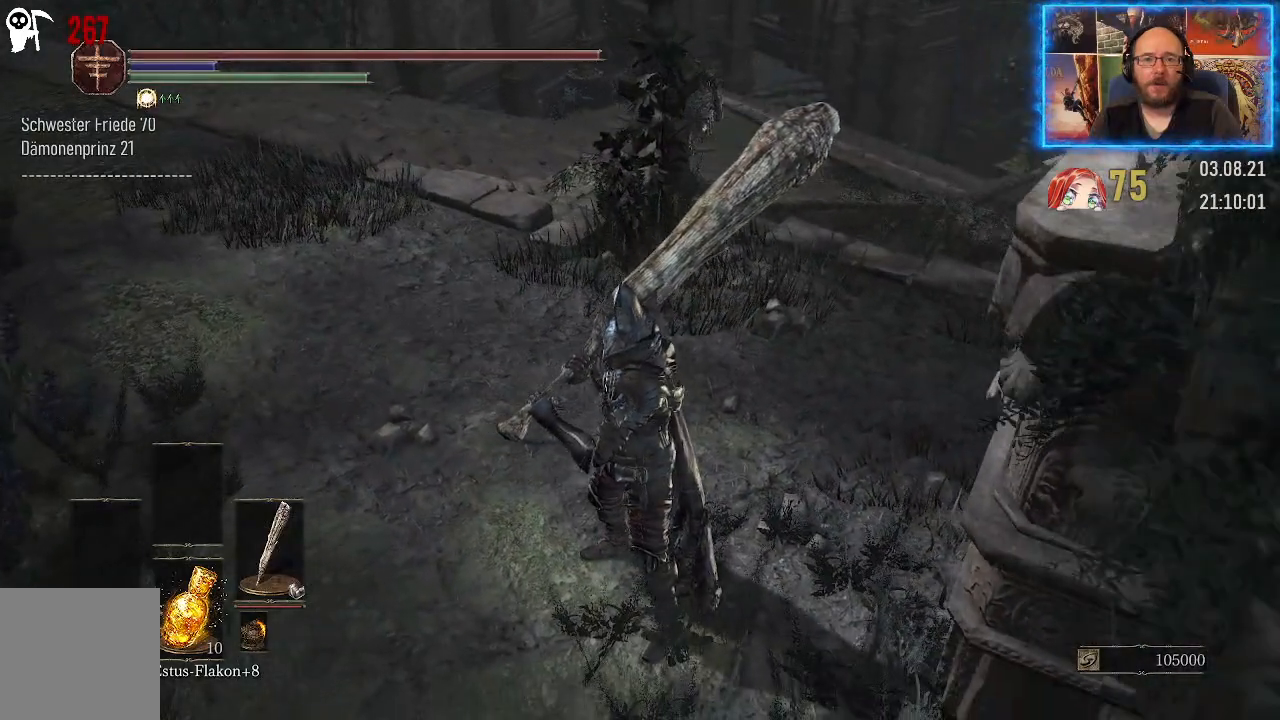
{"buttons": [], "left_stick": "center", "right_stick": "center", "events": [[50, "right_stick", "center"]]}
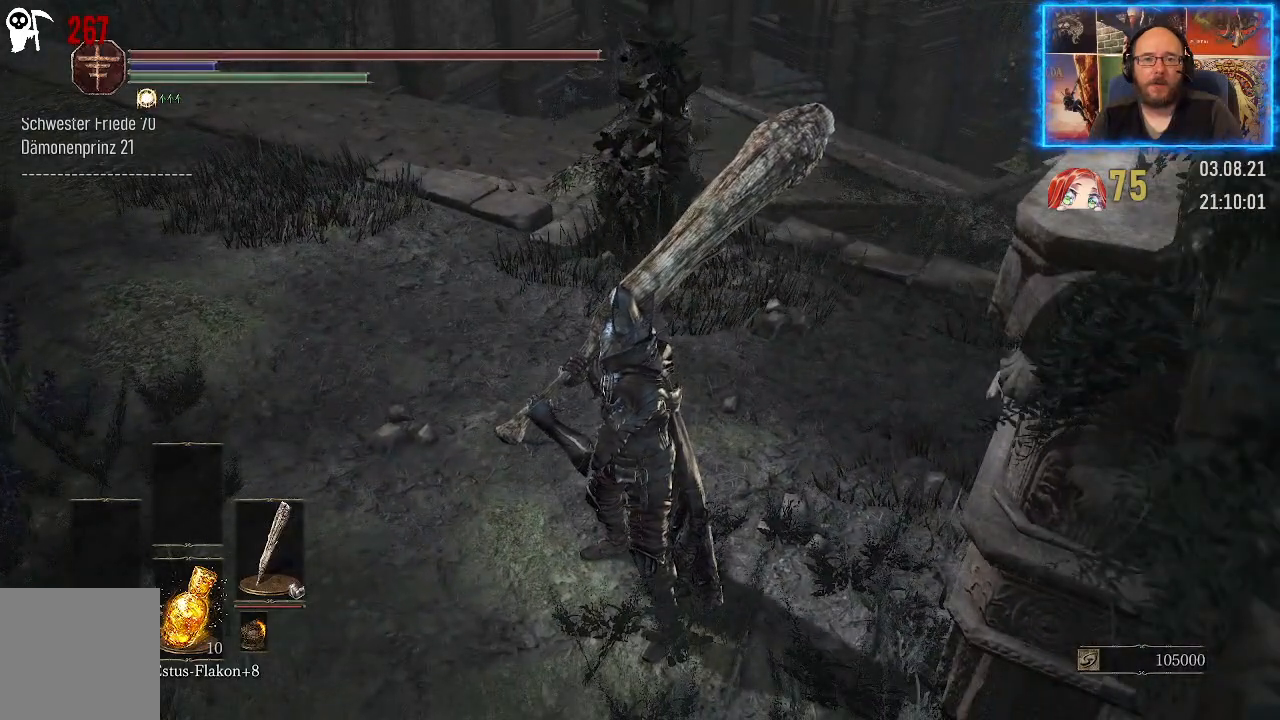
{"buttons": [], "left_stick": "center", "right_stick": "center", "events": []}
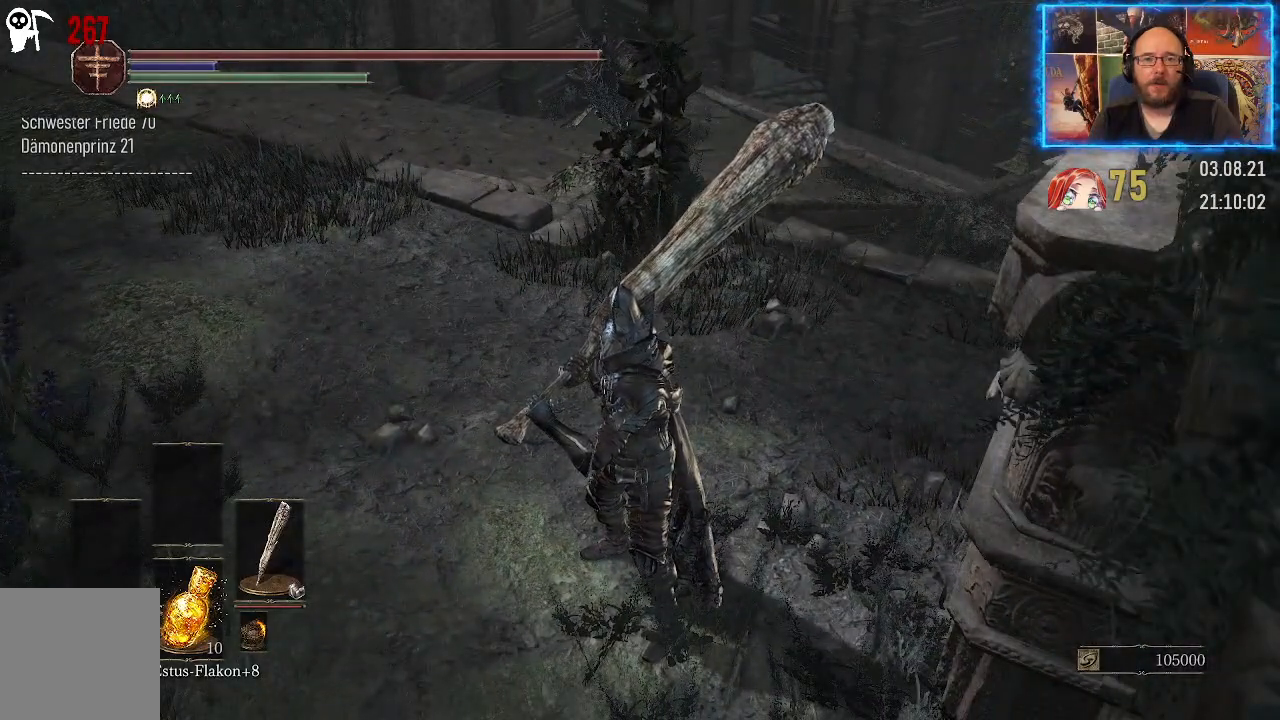
{"buttons": [], "left_stick": "center", "right_stick": "up", "events": [[167, "right_stick", "up"]]}
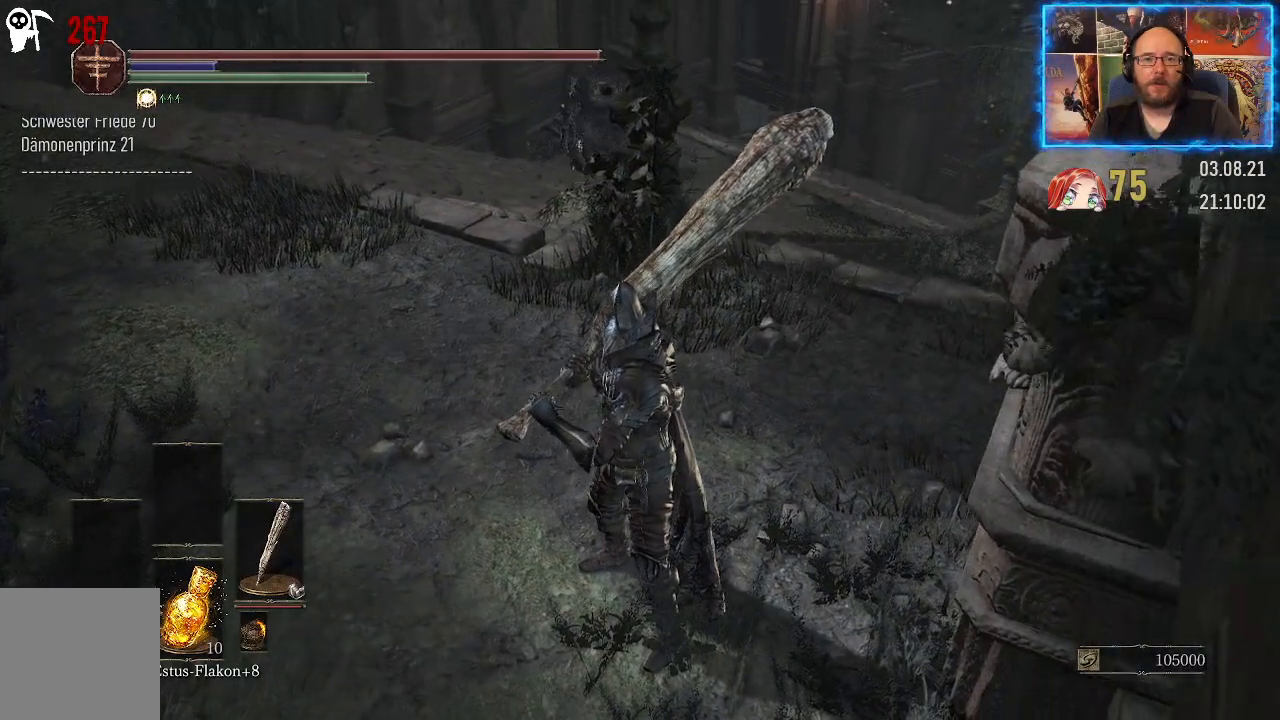
{"buttons": [], "left_stick": "center", "right_stick": "center", "events": [[117, "right_stick", "center"]]}
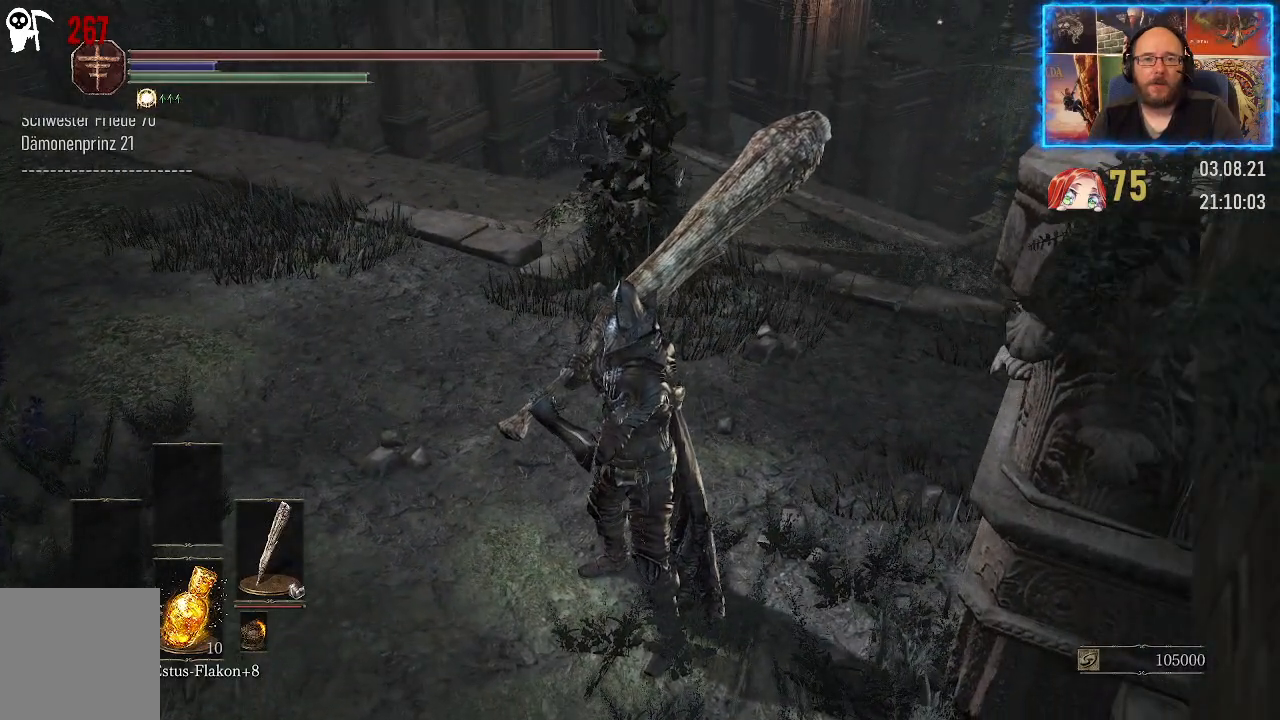
{"buttons": [], "left_stick": "center", "right_stick": "center", "events": []}
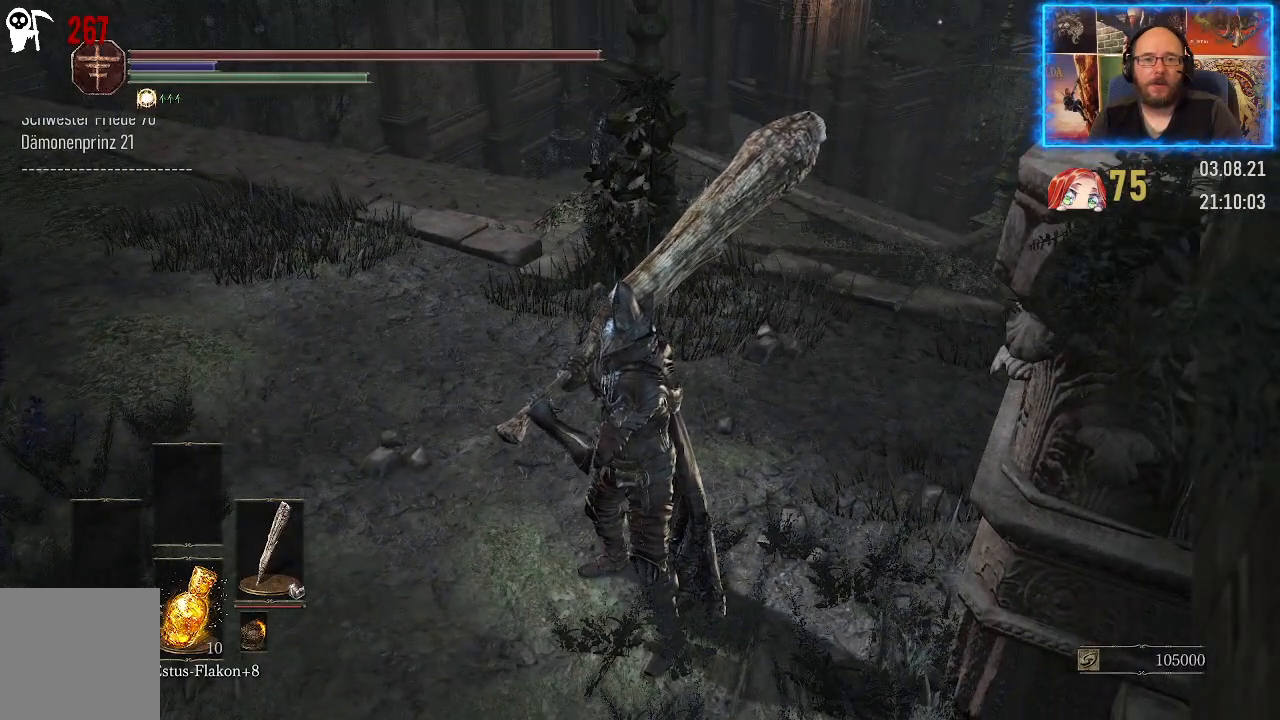
{"buttons": [], "left_stick": "center", "right_stick": "right", "events": [[483, "right_stick", "right"]]}
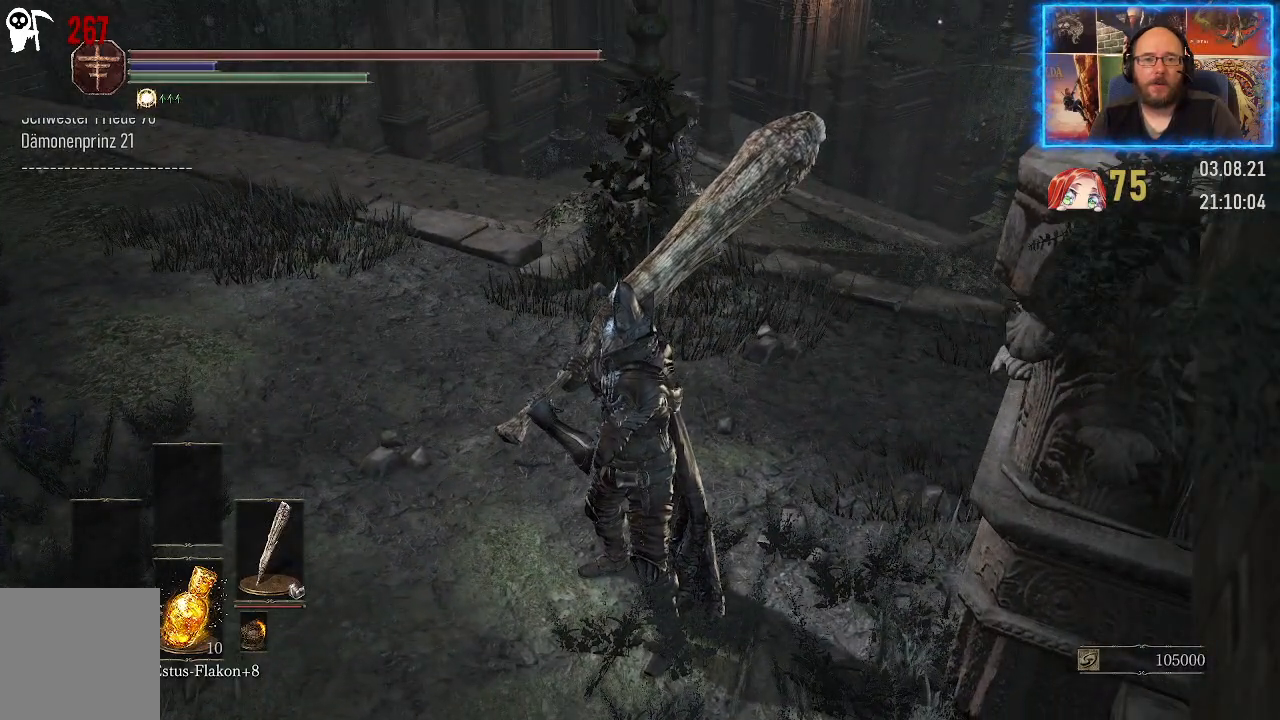
{"buttons": [], "left_stick": "center", "right_stick": "right", "events": []}
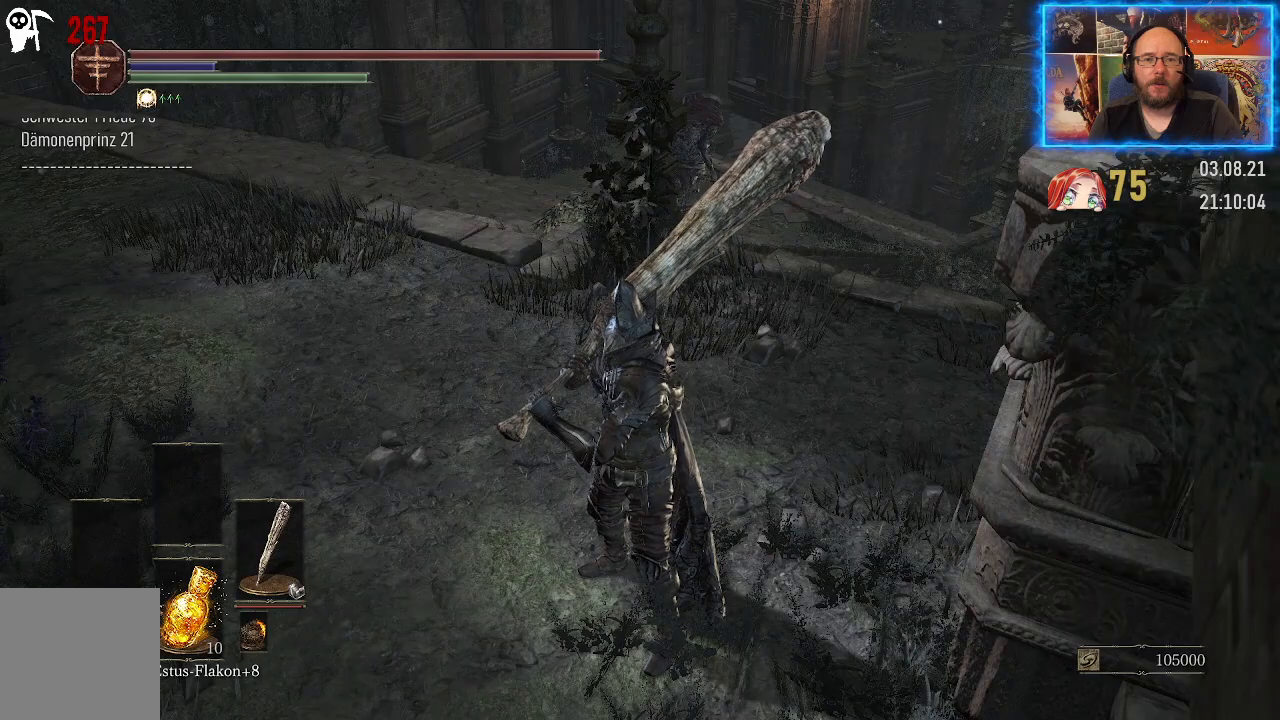
{"buttons": [], "left_stick": "center", "right_stick": "right", "events": []}
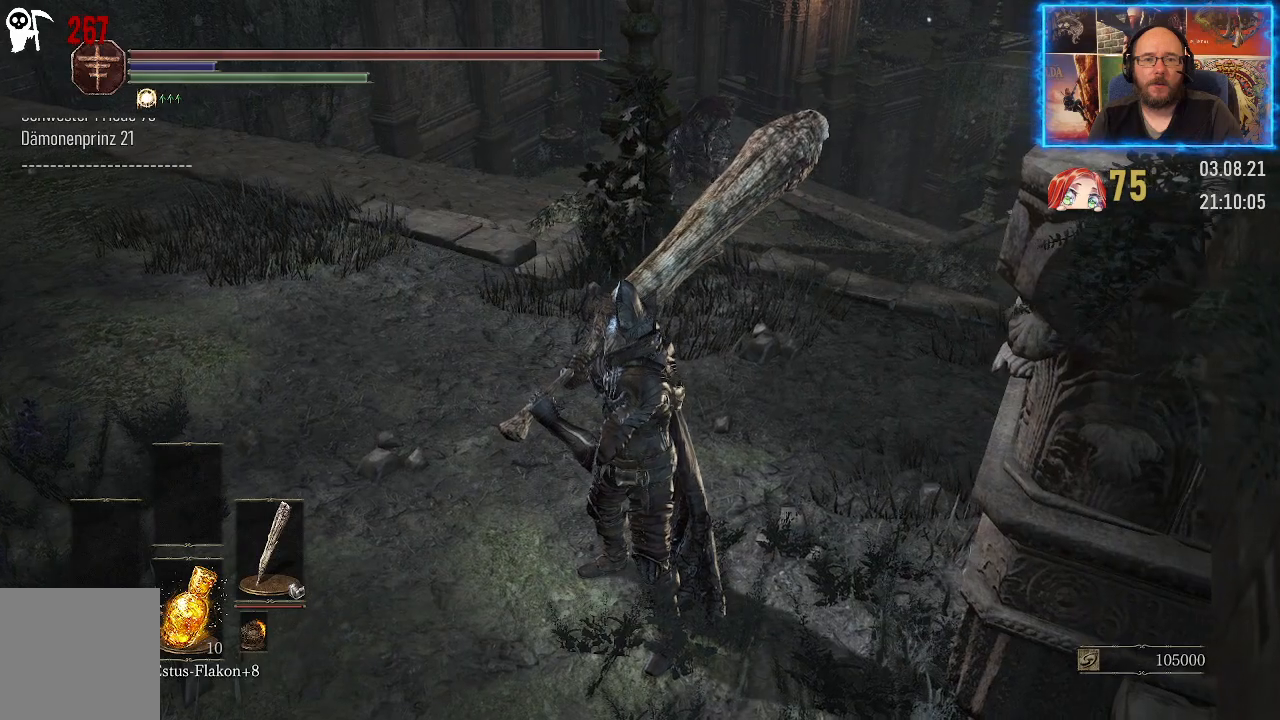
{"buttons": [], "left_stick": "center", "right_stick": "right", "events": []}
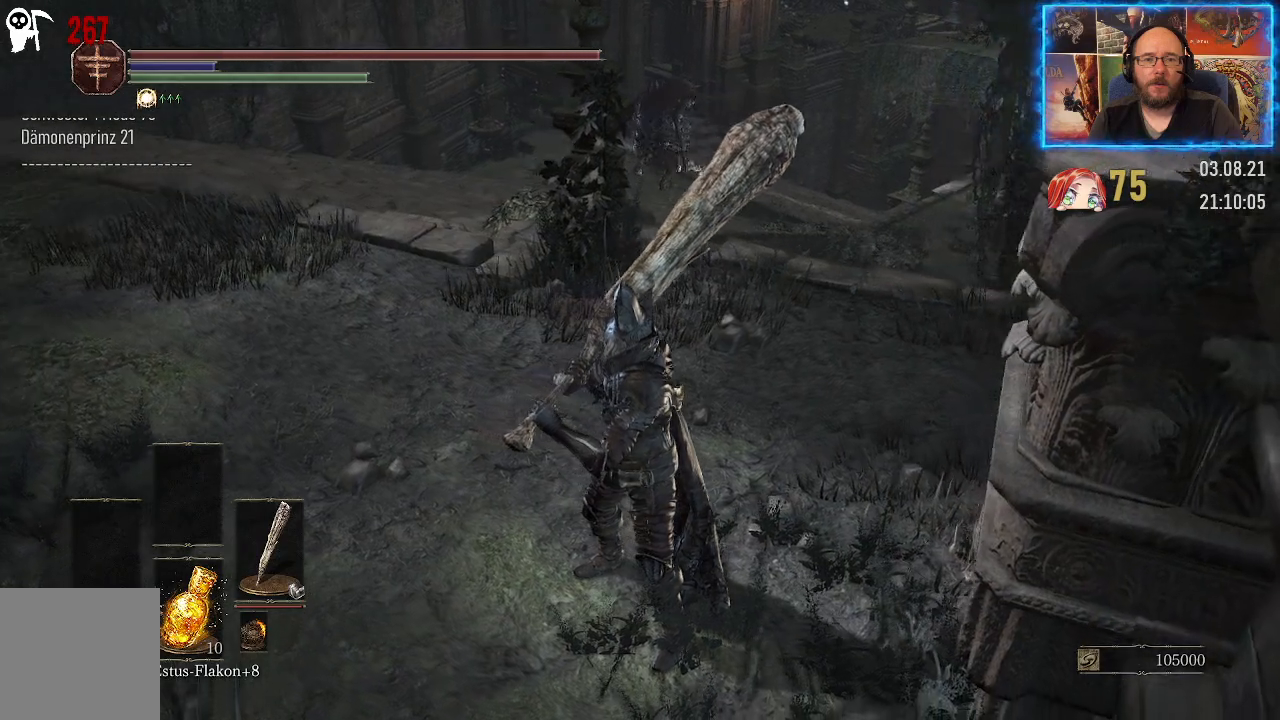
{"buttons": [], "left_stick": "center", "right_stick": "right", "events": []}
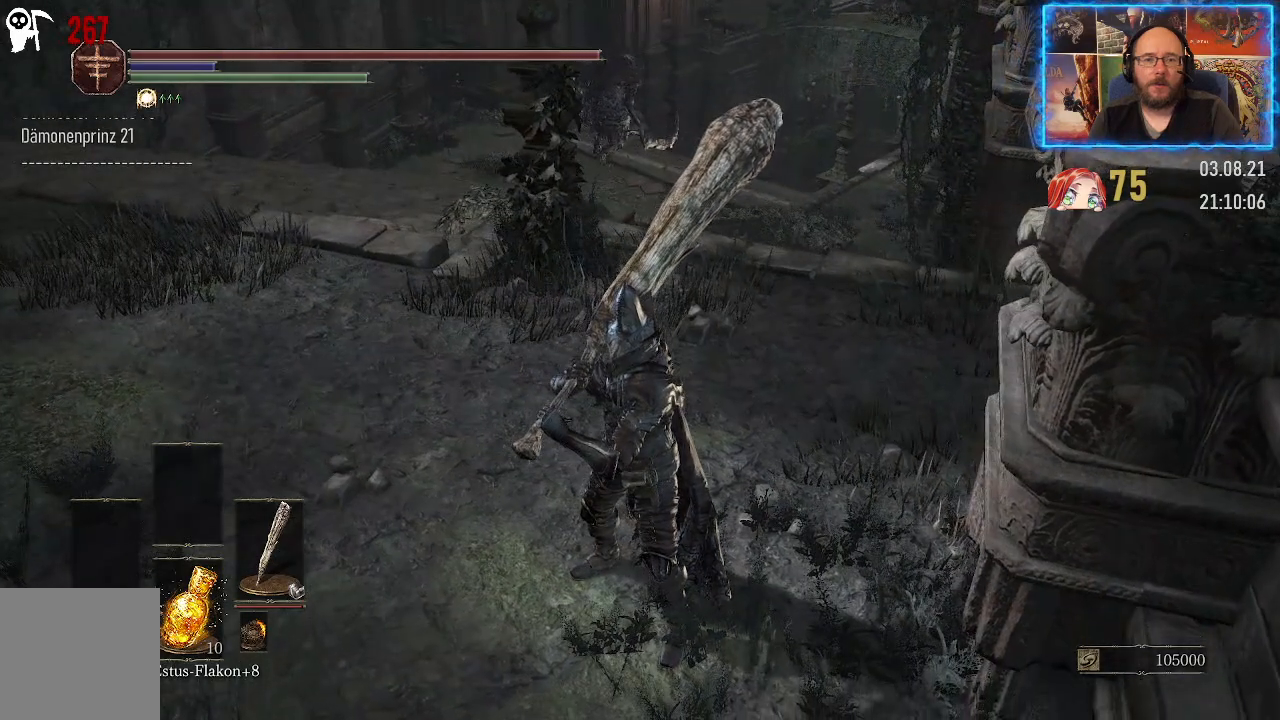
{"buttons": [], "left_stick": "up", "right_stick": "down", "events": [[50, "right_stick", "center"], [233, "left_stick", "up"], [433, "right_stick", "down"]]}
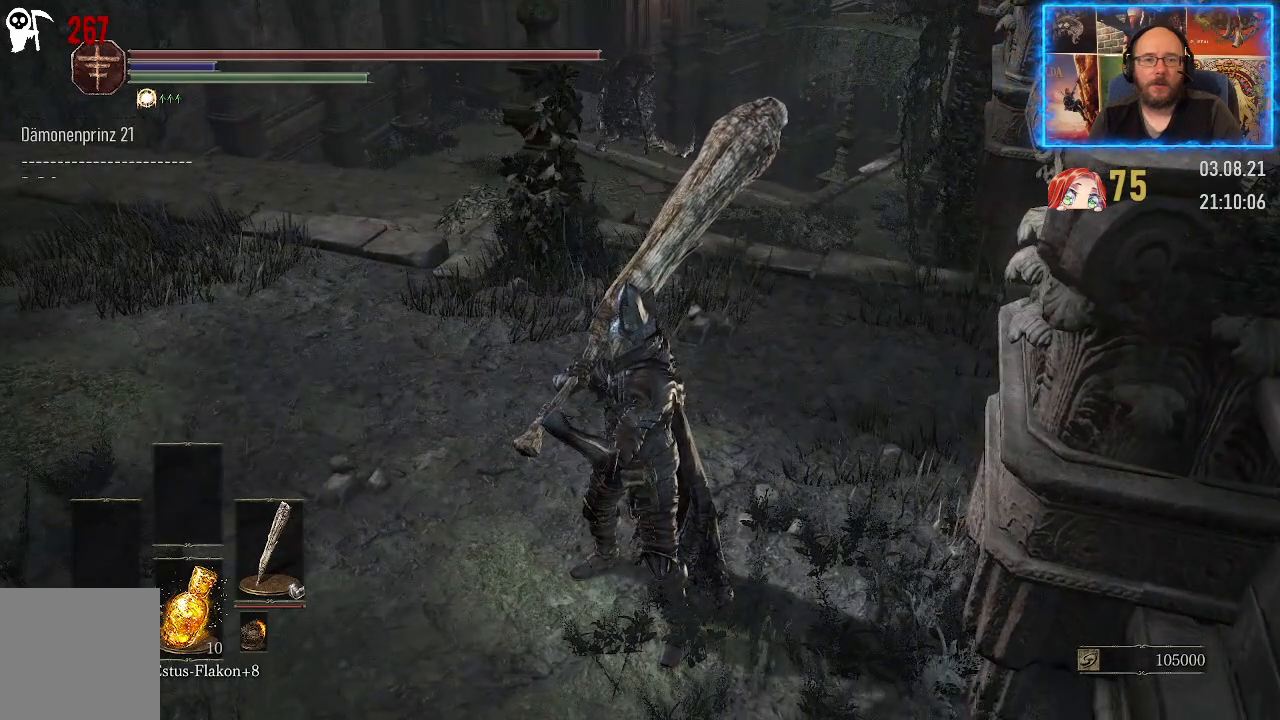
{"buttons": [], "left_stick": "up", "right_stick": "down", "events": []}
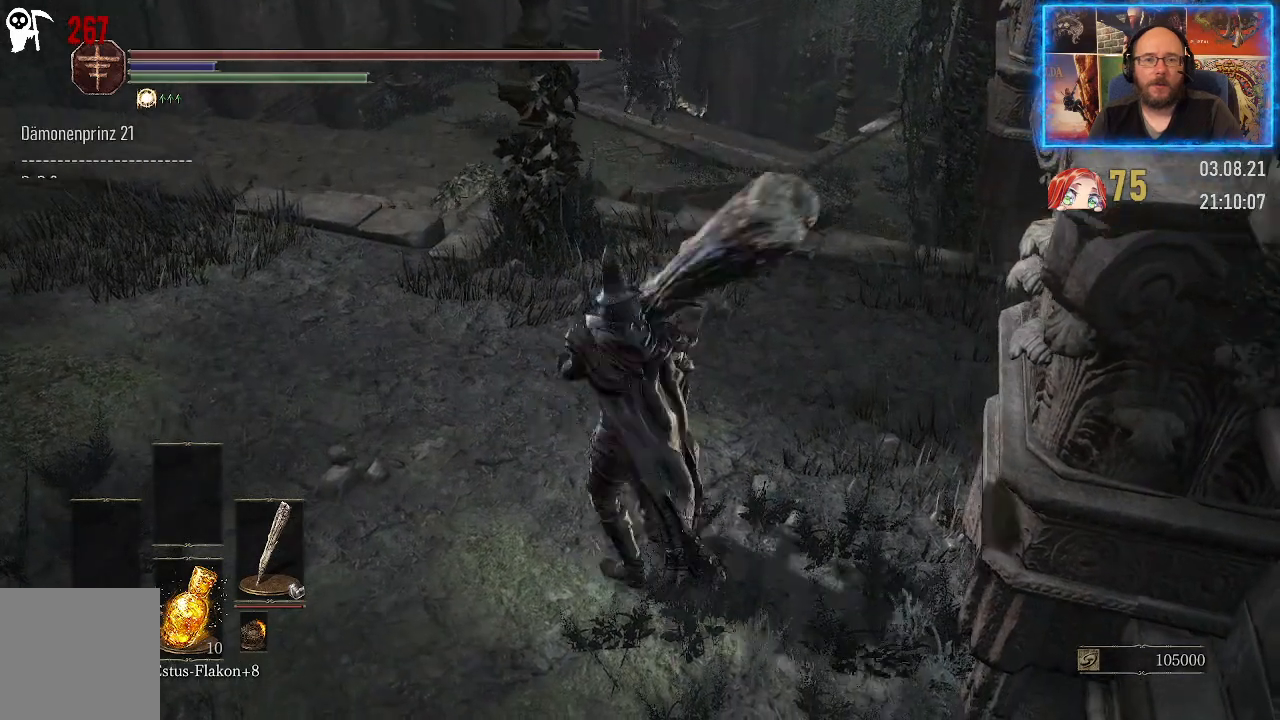
{"buttons": [], "left_stick": "up", "right_stick": "down", "events": []}
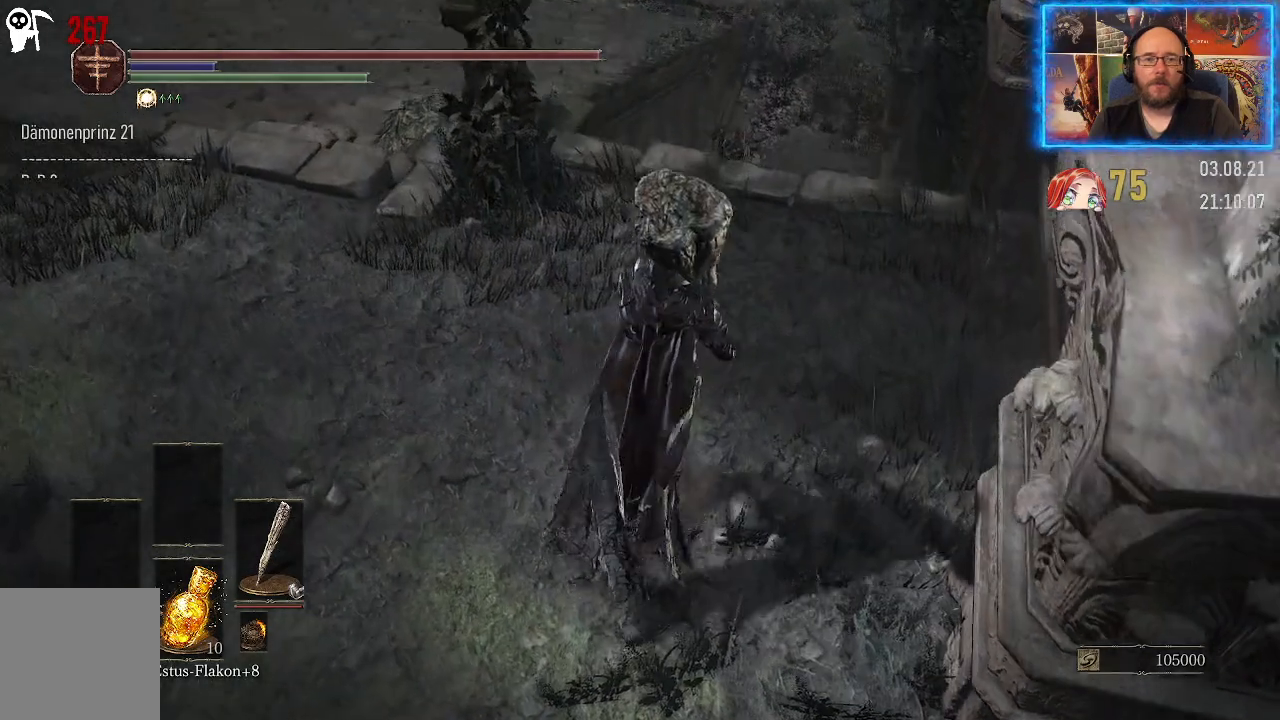
{"buttons": [], "left_stick": "up", "right_stick": "down", "events": []}
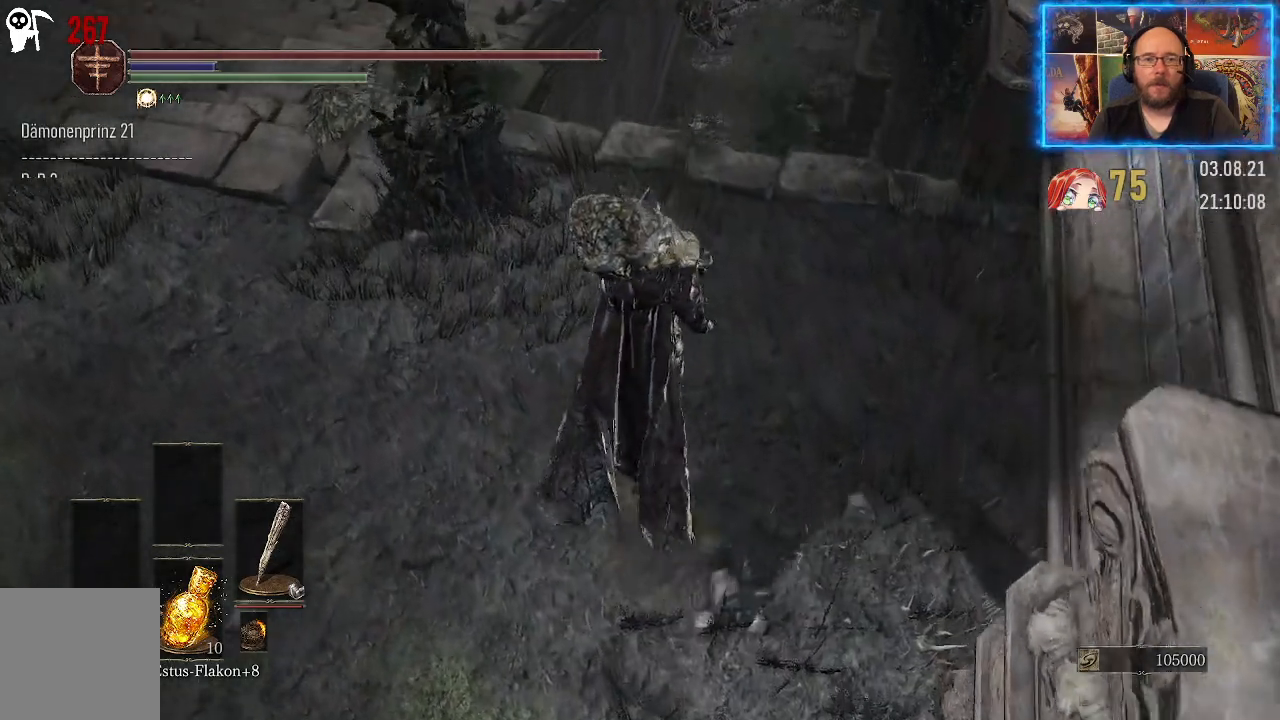
{"buttons": [], "left_stick": "up", "right_stick": "down", "events": []}
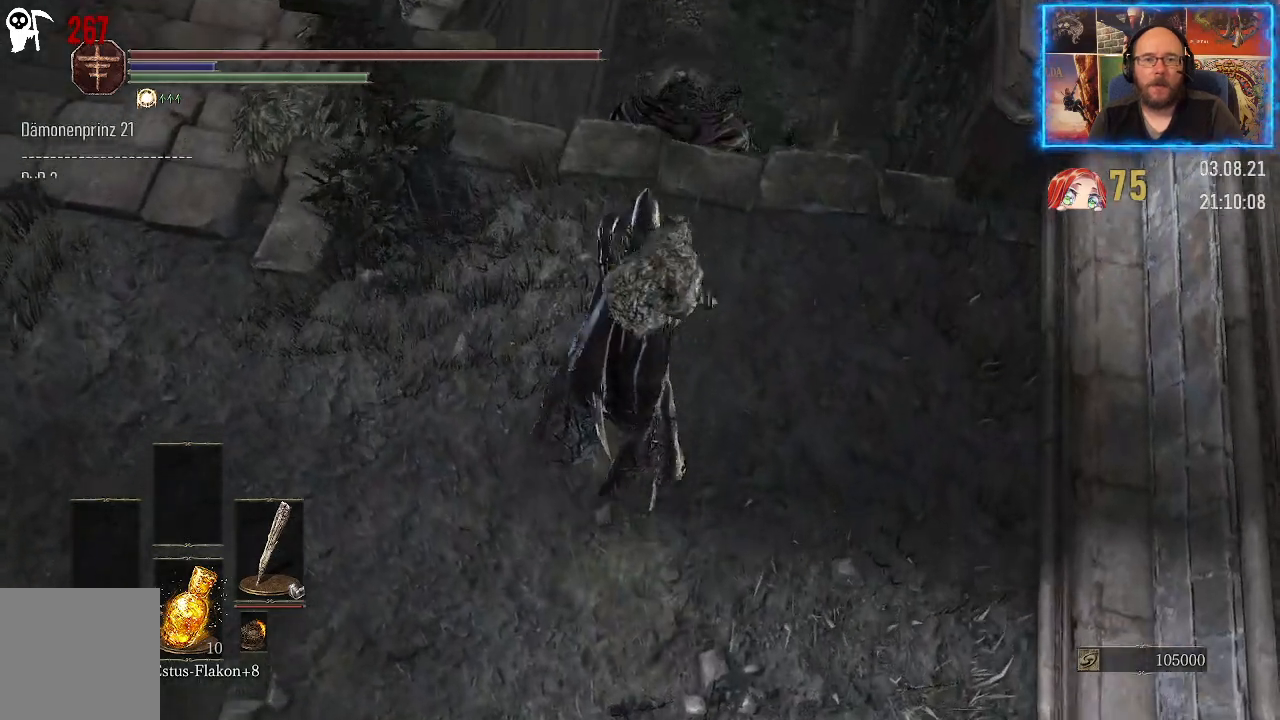
{"buttons": [], "left_stick": "up", "right_stick": "down", "events": []}